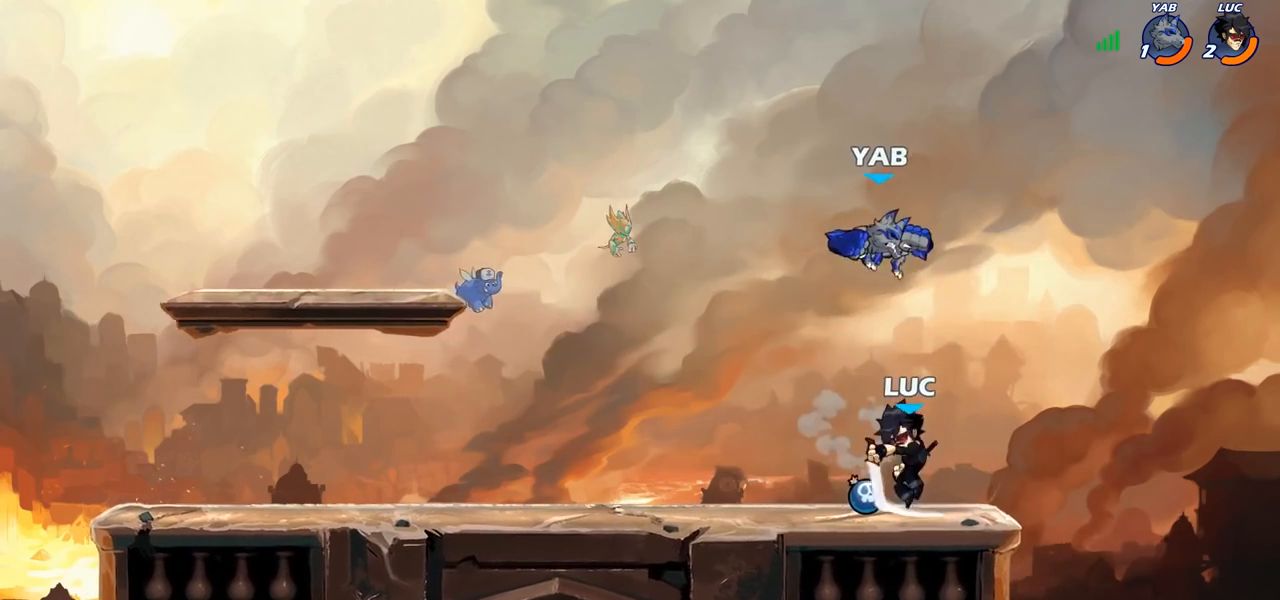
Gameplay with a controller (PlayStation layout); each line is a JSON object with the inputs held at the frame after it. "events" lists button and stick changes between this image and that frame as [ms after this image, input, new state], when the widget could be followed in between. Not read: R1.
{"buttons": [], "left_stick": "down", "right_stick": "center", "events": [[133, "left_stick", "right"], [483, "left_stick", "down"]]}
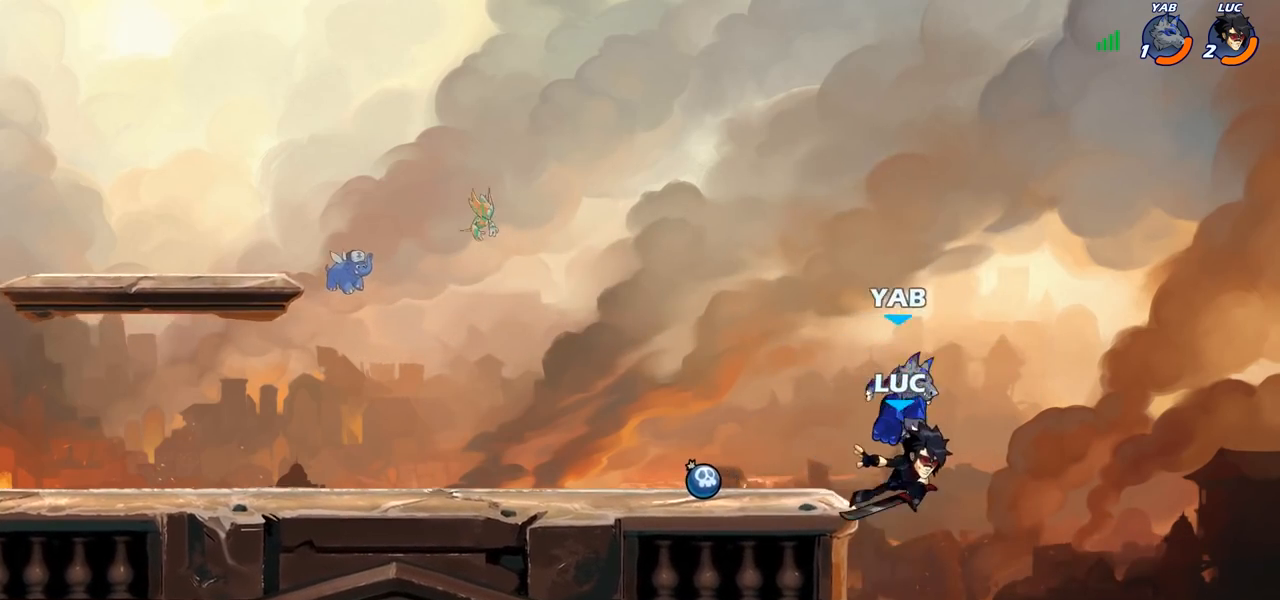
{"buttons": [], "left_stick": "left", "right_stick": "center", "events": [[17, "left_stick", "down-left"], [217, "left_stick", "left"], [250, "CROSS", "down"], [283, "CIRCLE", "down"], [283, "CROSS", "up"], [417, "CIRCLE", "up"]]}
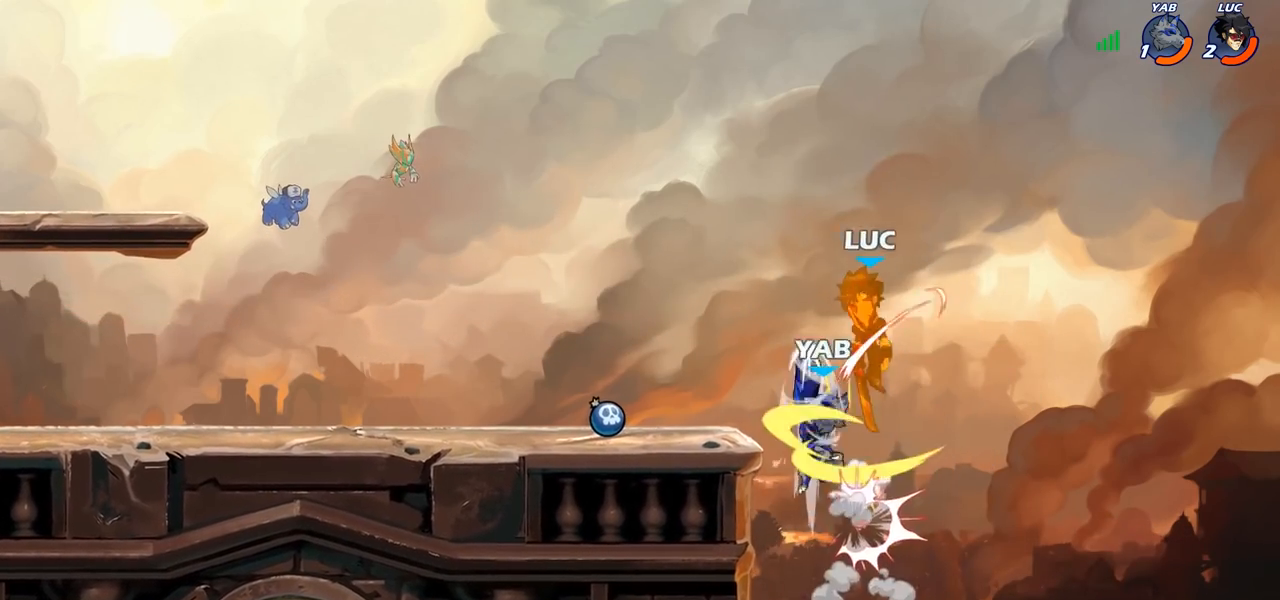
{"buttons": [], "left_stick": "left", "right_stick": "center", "events": []}
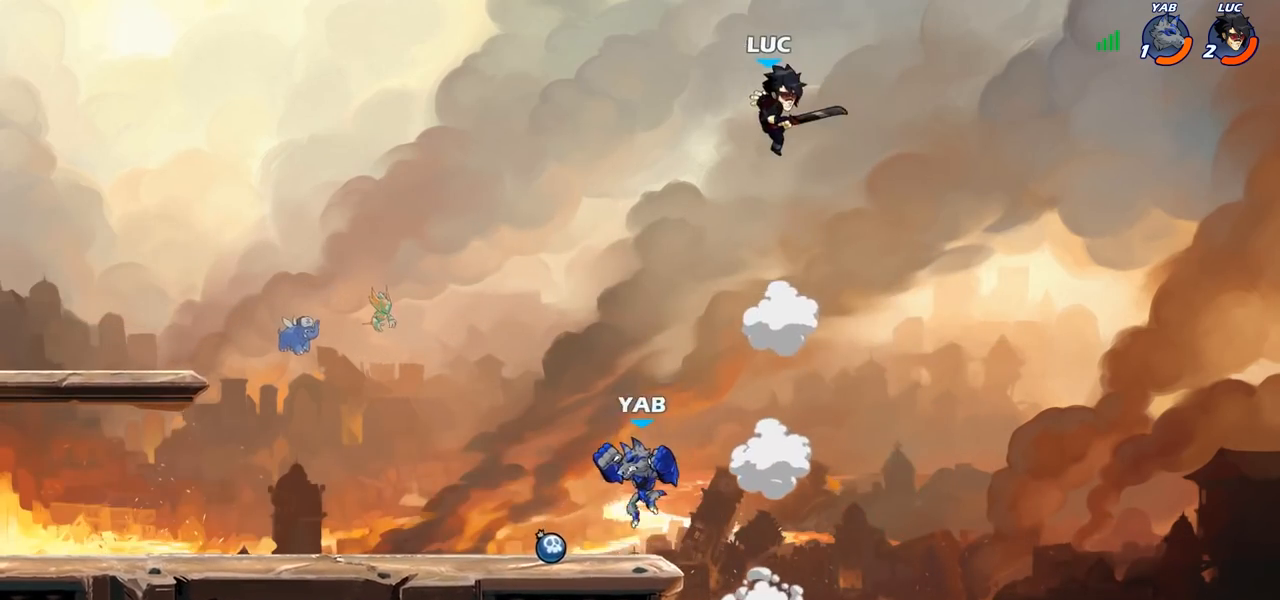
{"buttons": ["CROSS"], "left_stick": "down-left", "right_stick": "center", "events": [[33, "left_stick", "down-left"], [450, "CROSS", "down"]]}
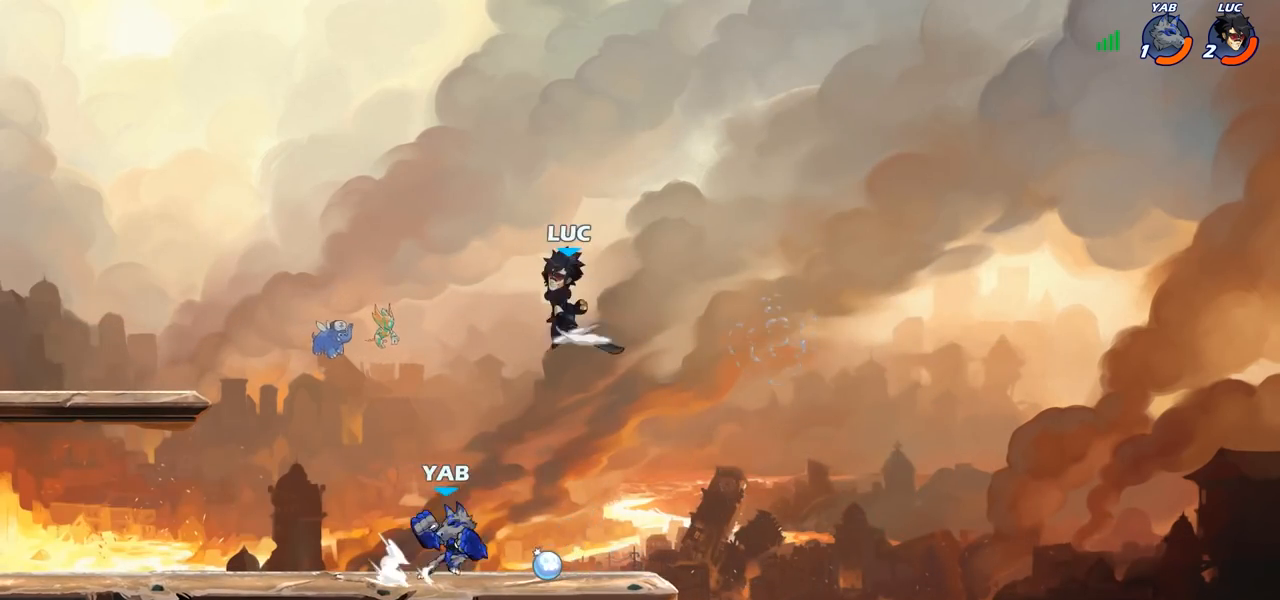
{"buttons": [], "left_stick": "down-left", "right_stick": "center", "events": [[50, "left_stick", "up-right"], [100, "CROSS", "up"], [217, "left_stick", "down-right"], [300, "left_stick", "down-left"]]}
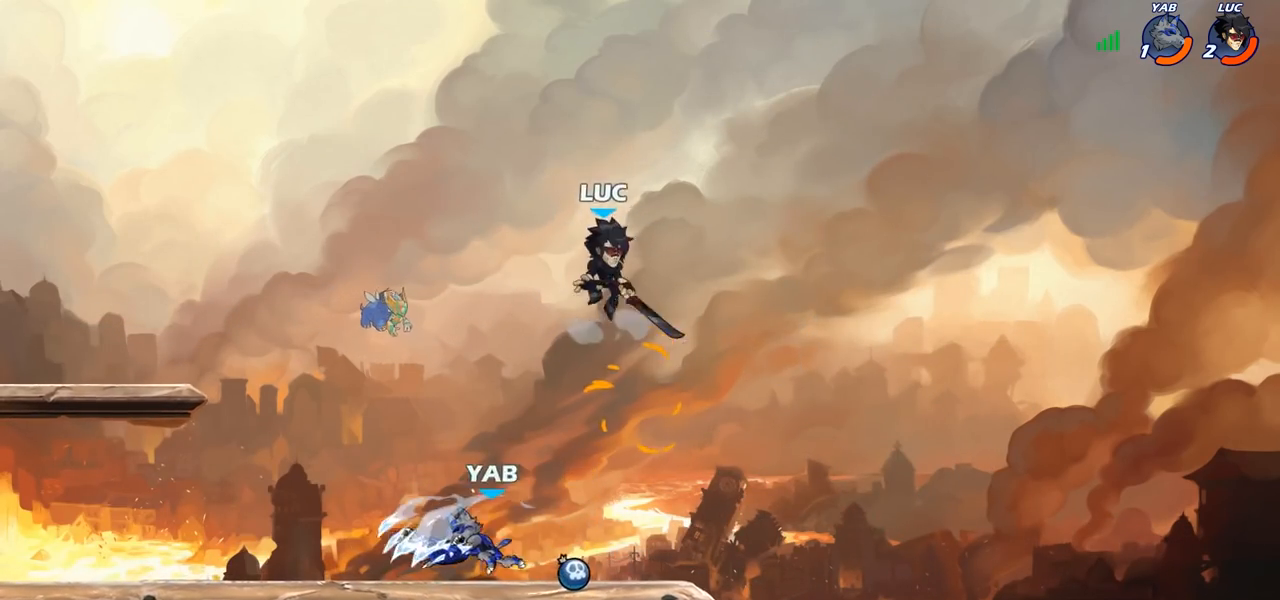
{"buttons": [], "left_stick": "left", "right_stick": "center", "events": [[17, "left_stick", "left"], [217, "SQUARE", "down"], [300, "SQUARE", "up"]]}
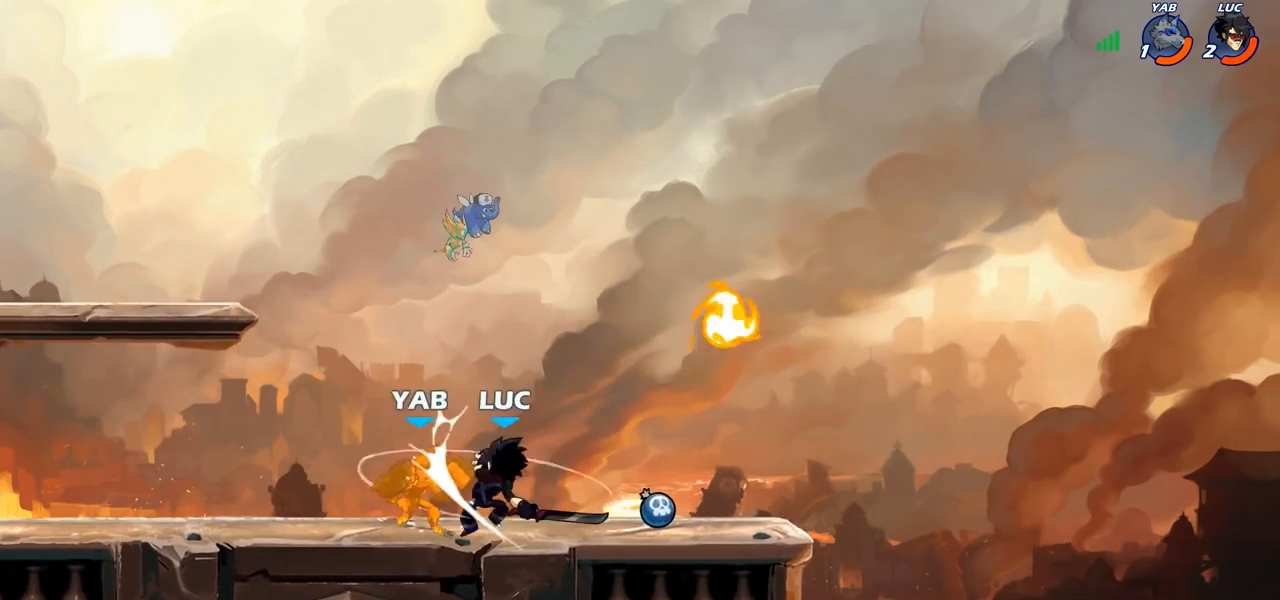
{"buttons": [], "left_stick": "center", "right_stick": "center", "events": [[350, "left_stick", "center"]]}
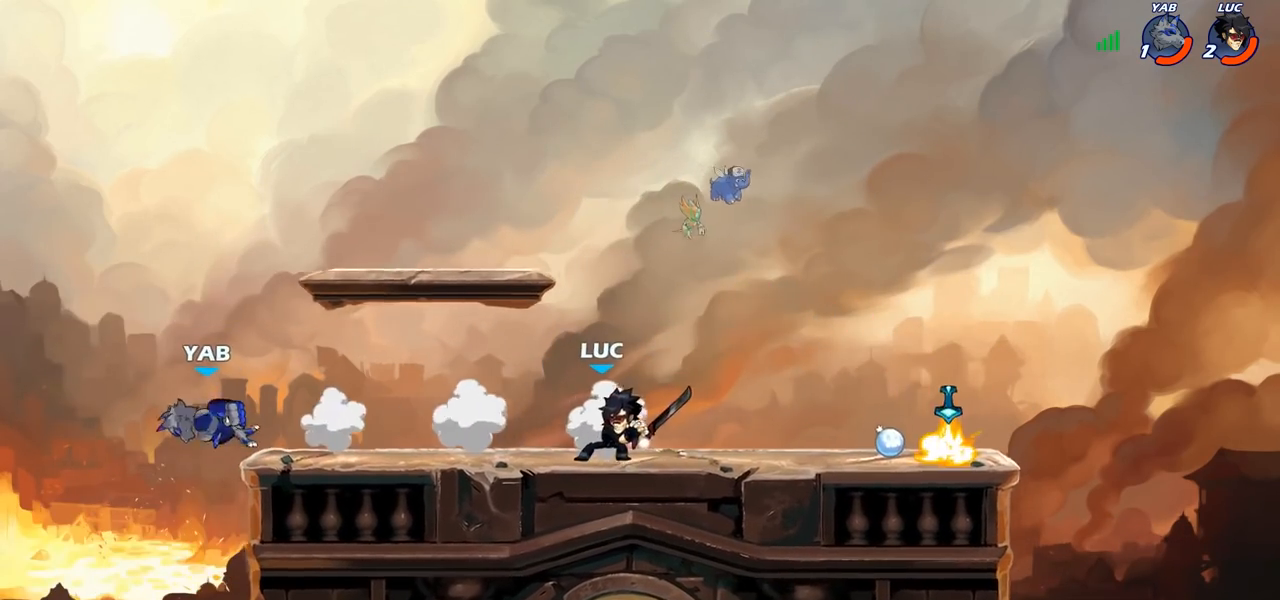
{"buttons": ["R2"], "left_stick": "right", "right_stick": "center", "events": [[217, "left_stick", "right"], [367, "R2", "down"]]}
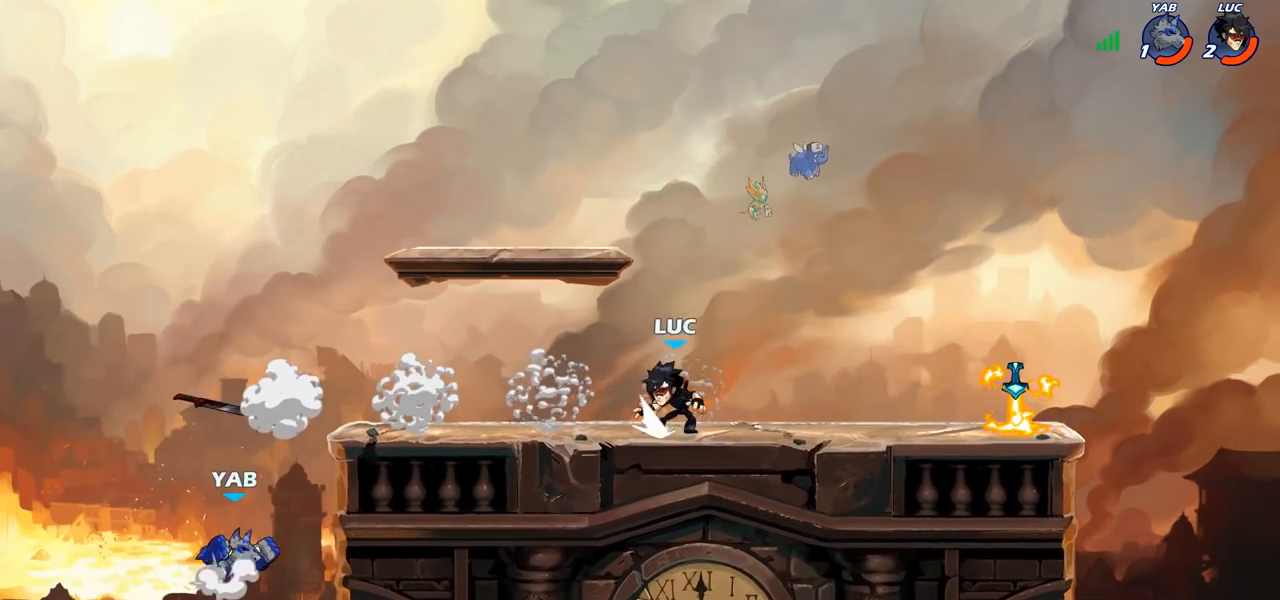
{"buttons": [], "left_stick": "right", "right_stick": "center", "events": [[50, "R2", "up"]]}
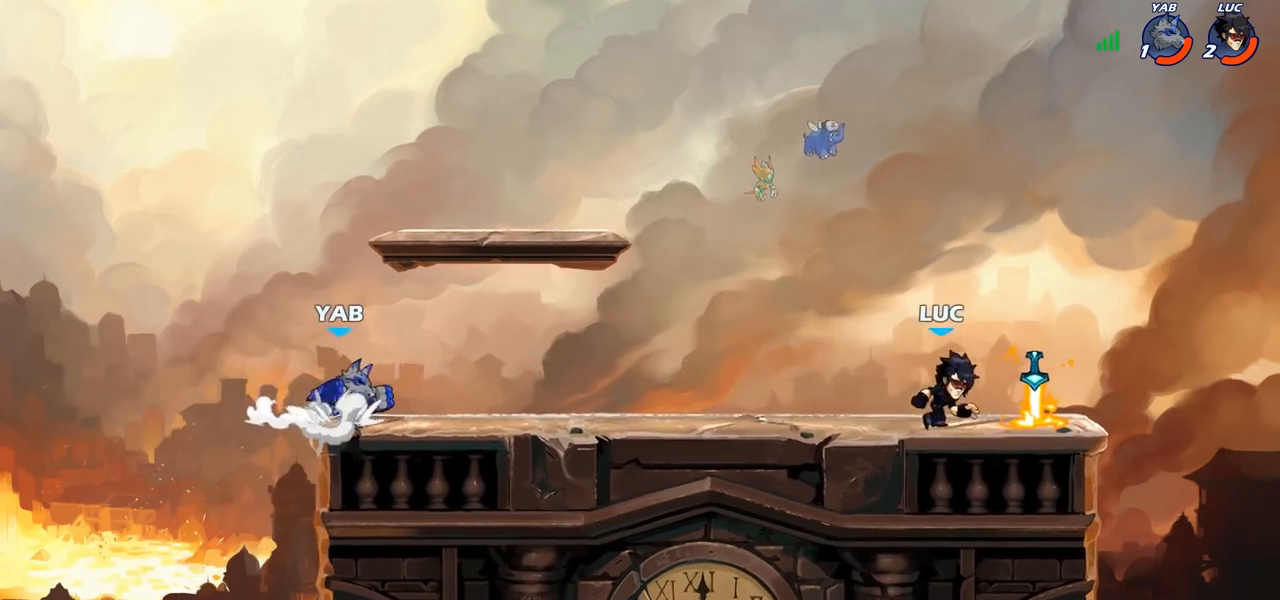
{"buttons": [], "left_stick": "down-left", "right_stick": "center", "events": [[67, "left_stick", "up-left"], [150, "left_stick", "left"], [333, "left_stick", "down-left"], [383, "CIRCLE", "down"], [483, "CIRCLE", "up"]]}
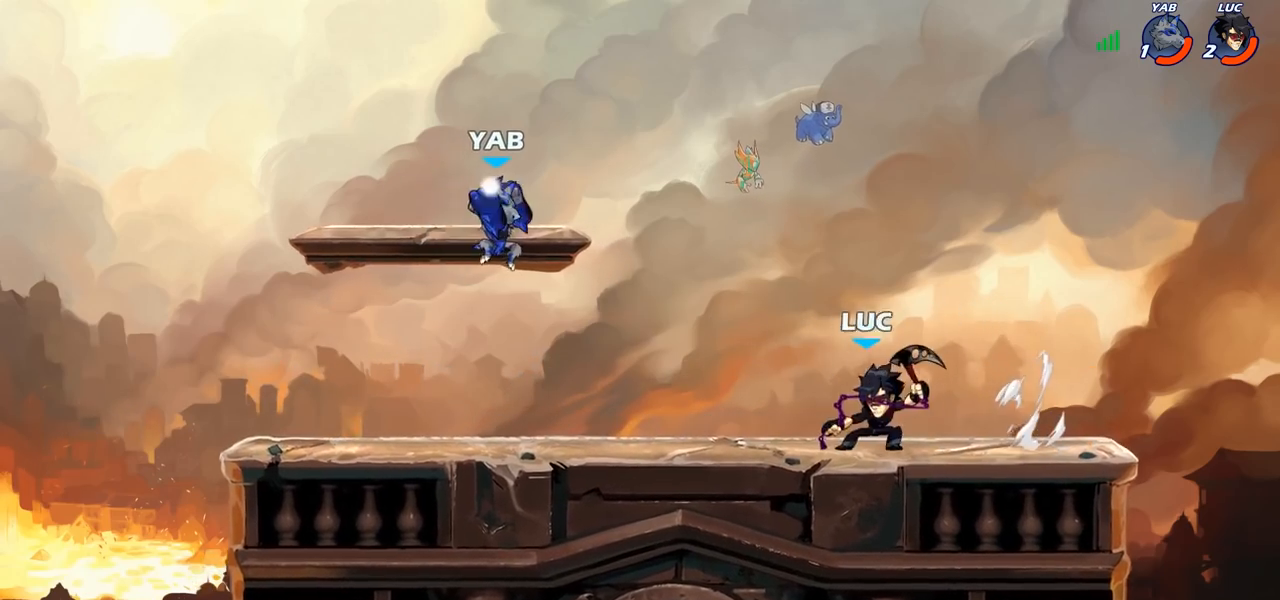
{"buttons": [], "left_stick": "center", "right_stick": "center", "events": [[50, "left_stick", "center"]]}
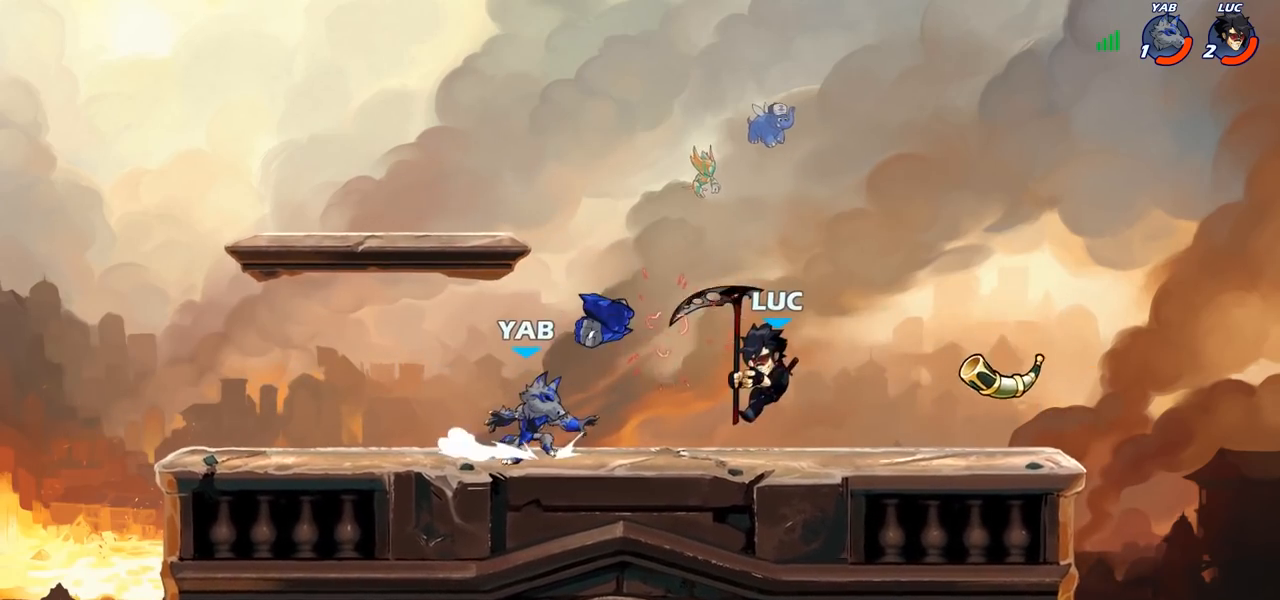
{"buttons": ["SQUARE"], "left_stick": "up", "right_stick": "center", "events": [[33, "CROSS", "down"], [67, "left_stick", "up-right"], [150, "CROSS", "up"], [267, "left_stick", "down"], [317, "left_stick", "down-left"], [450, "left_stick", "up-left"], [467, "SQUARE", "down"], [500, "left_stick", "up"]]}
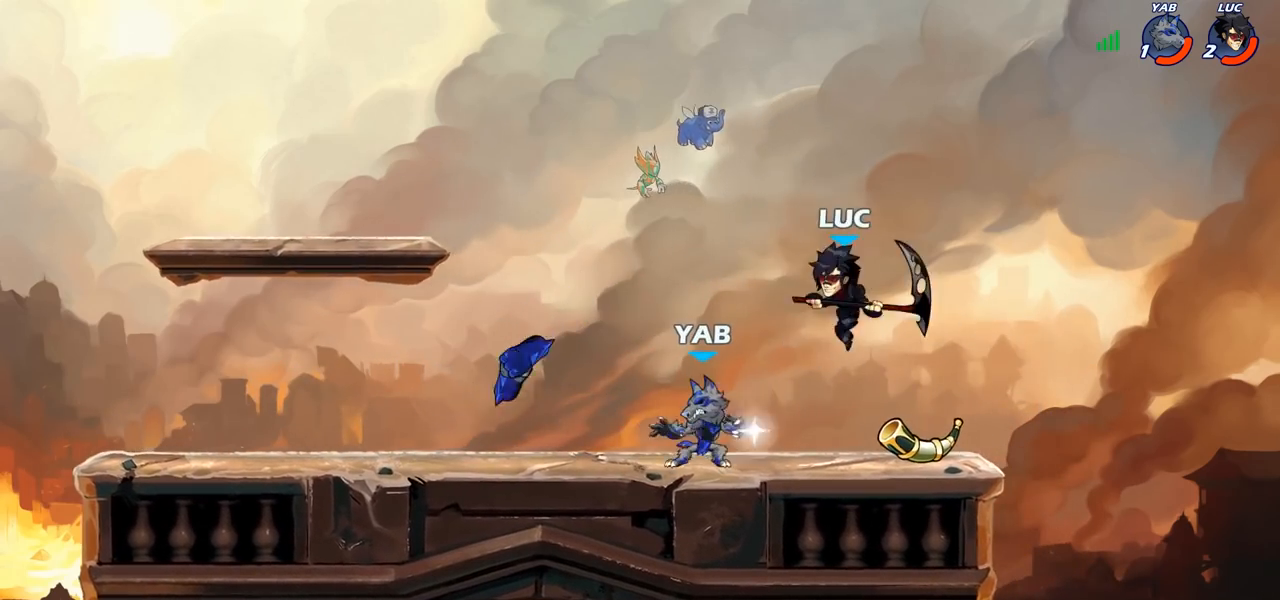
{"buttons": [], "left_stick": "left", "right_stick": "center", "events": [[33, "SQUARE", "up"], [117, "left_stick", "up-right"], [217, "left_stick", "right"], [417, "left_stick", "up"], [500, "left_stick", "left"]]}
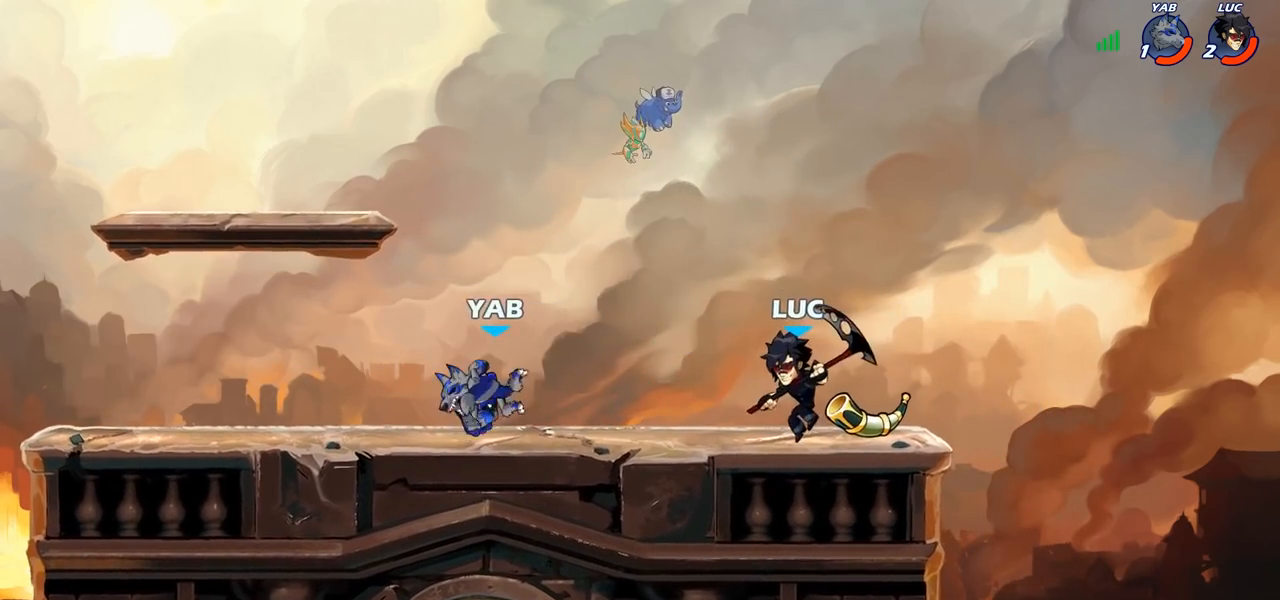
{"buttons": [], "left_stick": "left", "right_stick": "center", "events": [[83, "R2", "down"], [133, "left_stick", "down-left"], [150, "SQUARE", "down"], [167, "R2", "up"], [250, "SQUARE", "up"], [300, "left_stick", "left"]]}
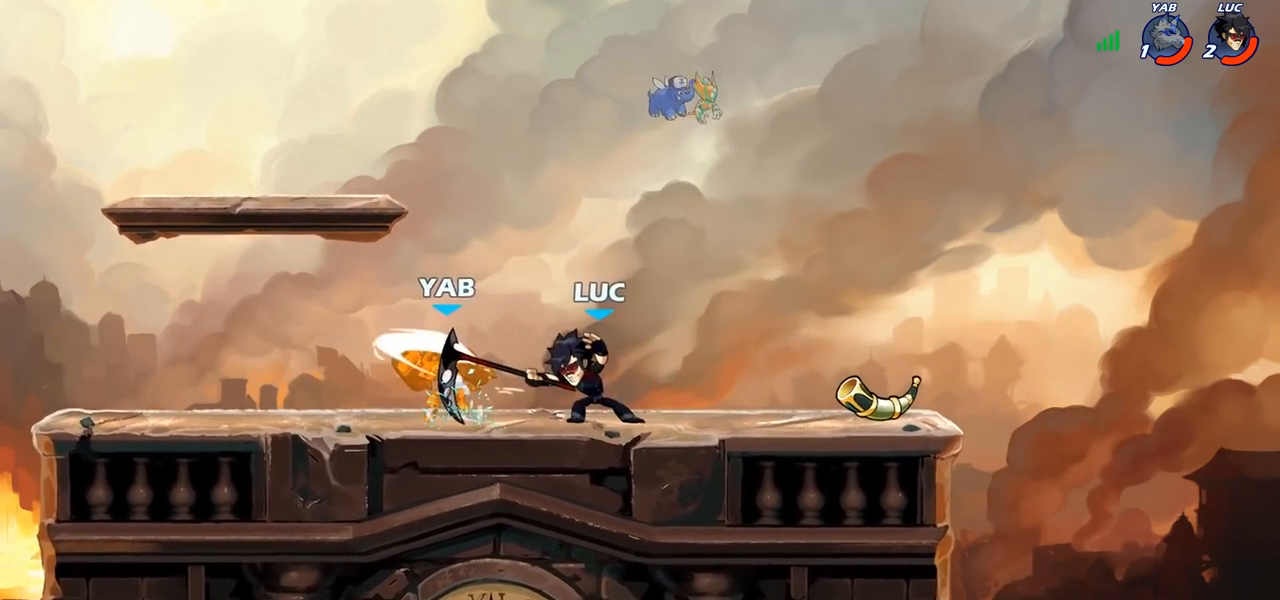
{"buttons": [], "left_stick": "right", "right_stick": "center", "events": [[417, "left_stick", "right"]]}
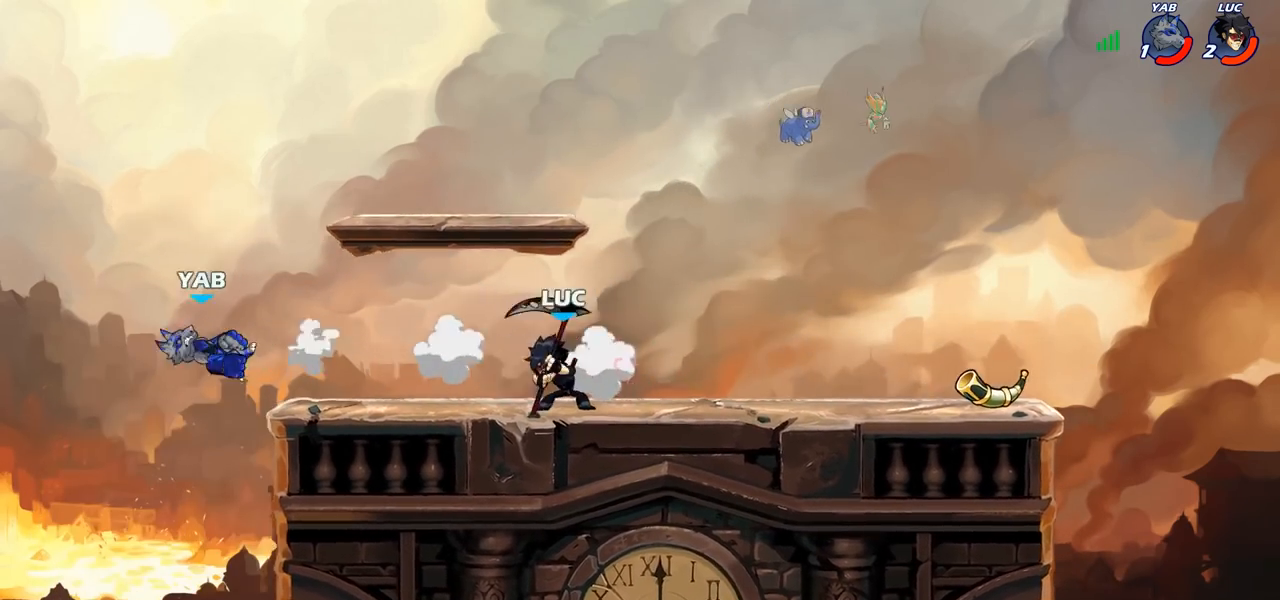
{"buttons": ["R2"], "left_stick": "up-left", "right_stick": "center", "events": [[150, "left_stick", "up-left"], [467, "R2", "down"]]}
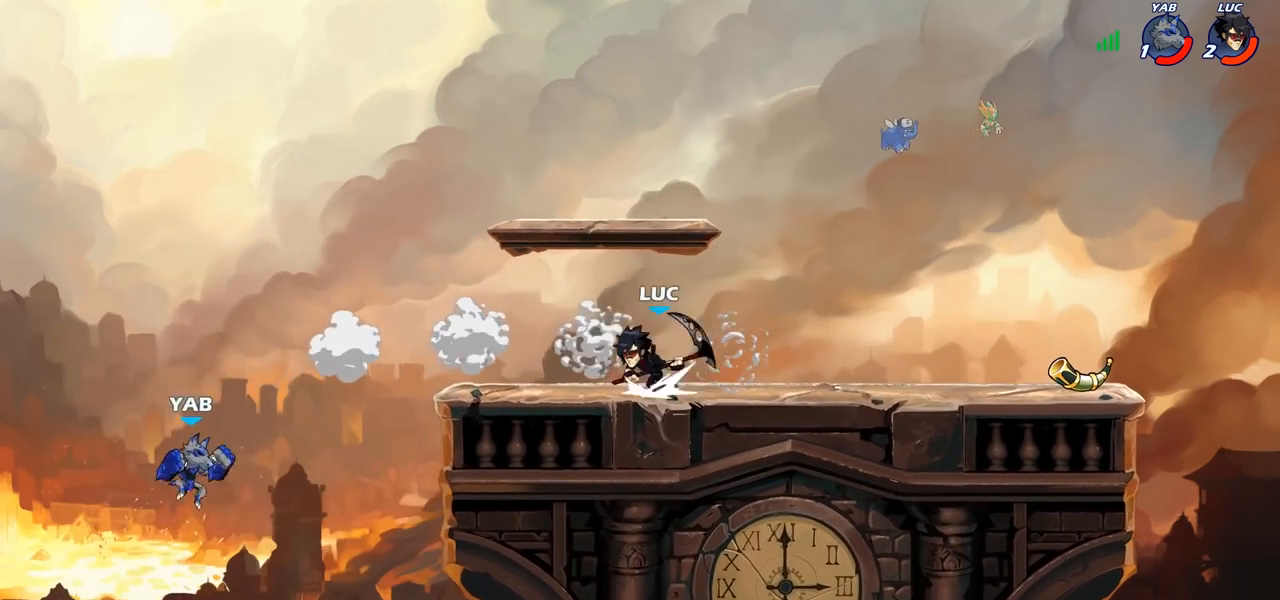
{"buttons": ["CIRCLE"], "left_stick": "center", "right_stick": "center", "events": [[83, "CIRCLE", "down"], [100, "left_stick", "center"], [133, "R2", "up"]]}
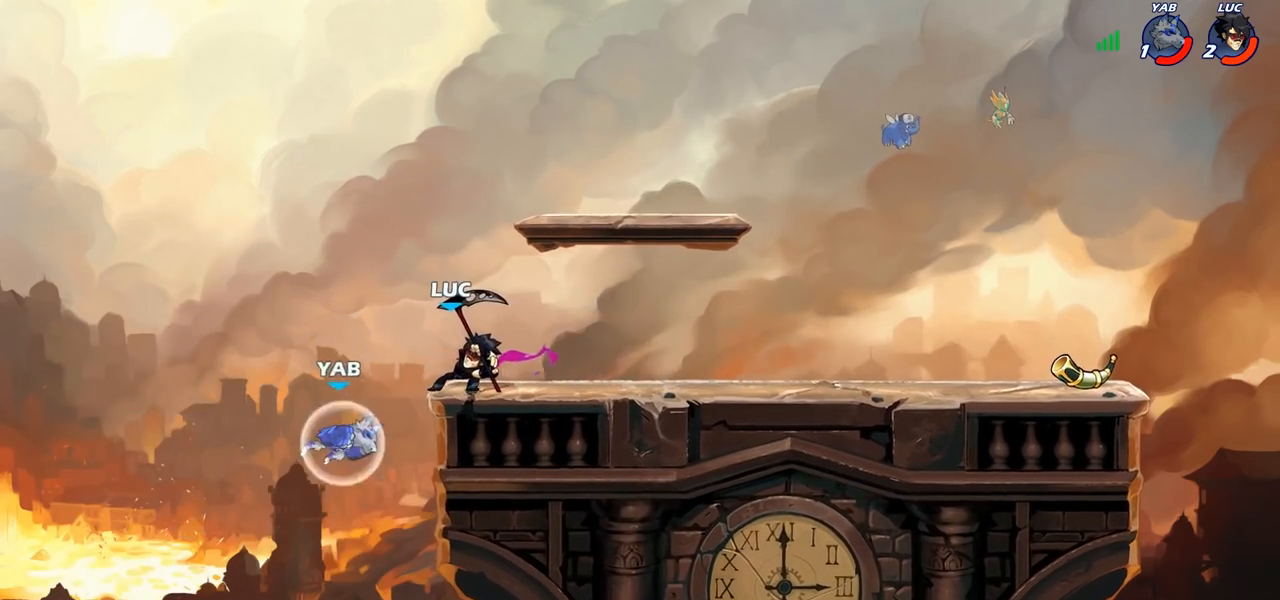
{"buttons": [], "left_stick": "center", "right_stick": "center", "events": [[400, "CIRCLE", "up"]]}
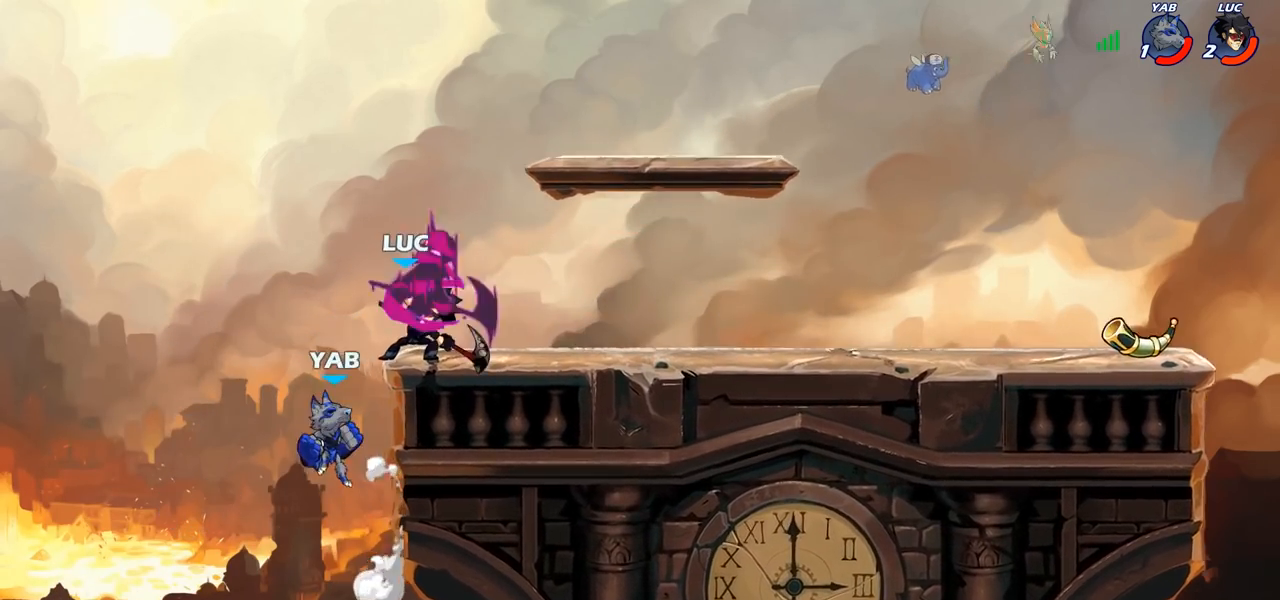
{"buttons": [], "left_stick": "right", "right_stick": "center", "events": [[400, "left_stick", "right"]]}
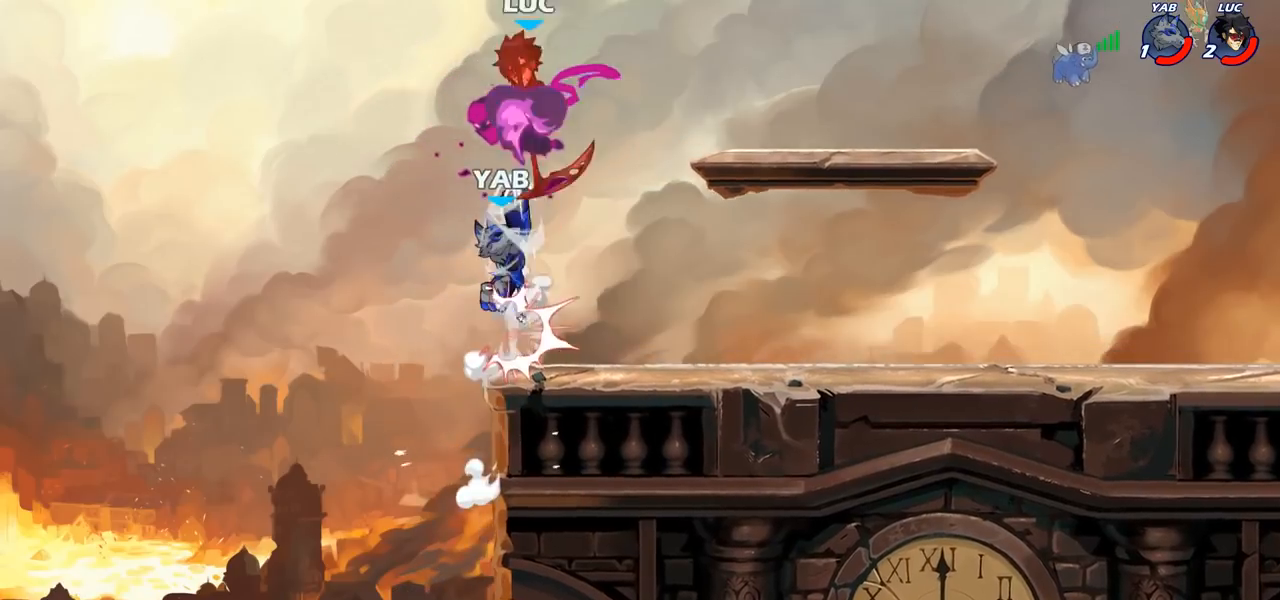
{"buttons": [], "left_stick": "down-left", "right_stick": "center", "events": [[50, "CROSS", "down"], [183, "CROSS", "up"], [467, "left_stick", "down-left"]]}
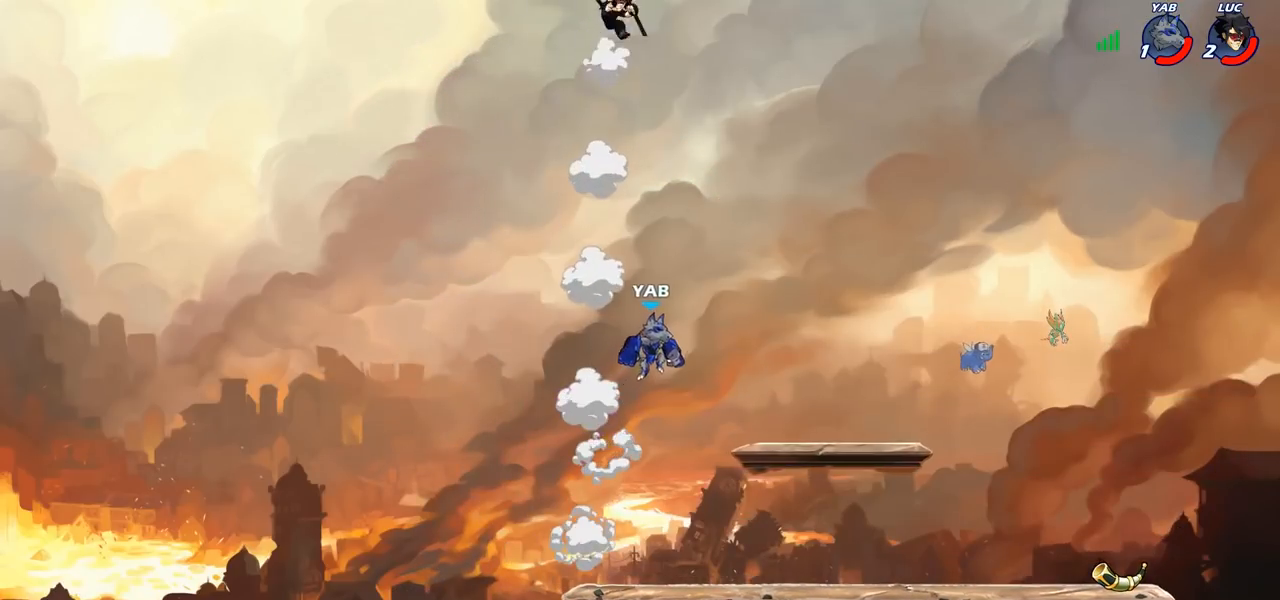
{"buttons": [], "left_stick": "down", "right_stick": "center", "events": [[150, "left_stick", "down-right"], [233, "left_stick", "down-left"], [467, "left_stick", "down"]]}
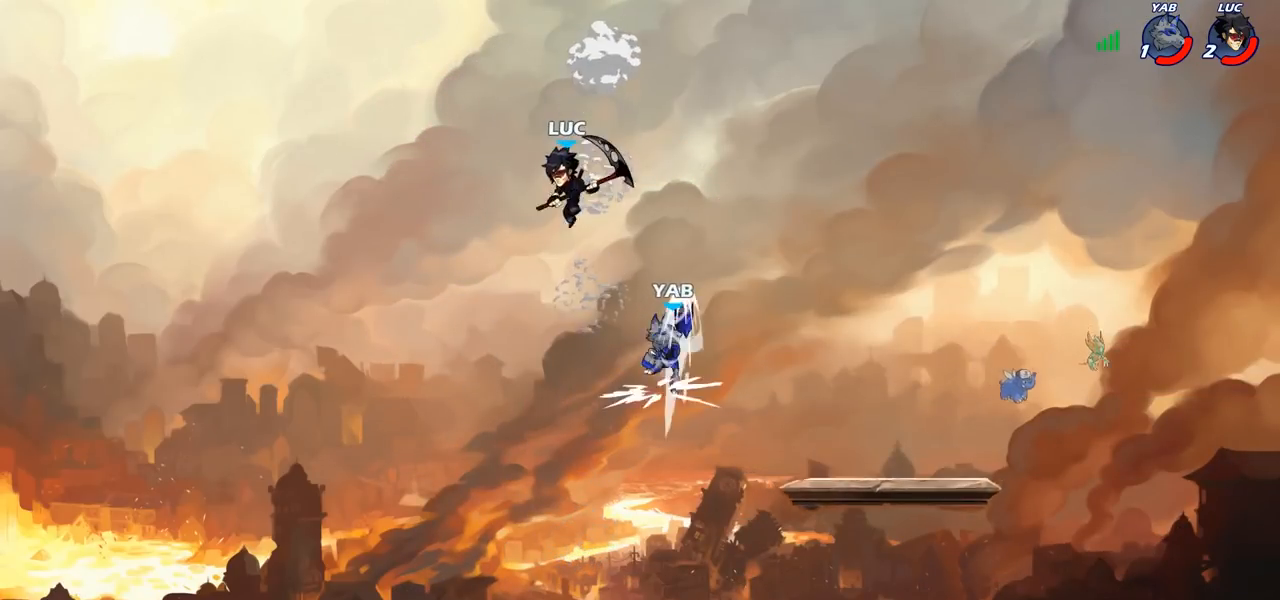
{"buttons": [], "left_stick": "up-left", "right_stick": "center", "events": [[167, "left_stick", "up-right"], [300, "left_stick", "up"], [317, "CROSS", "down"], [417, "SQUARE", "down"], [450, "CROSS", "up"], [450, "left_stick", "up-left"], [450, "right_stick", "down-left"], [500, "SQUARE", "up"], [500, "right_stick", "center"]]}
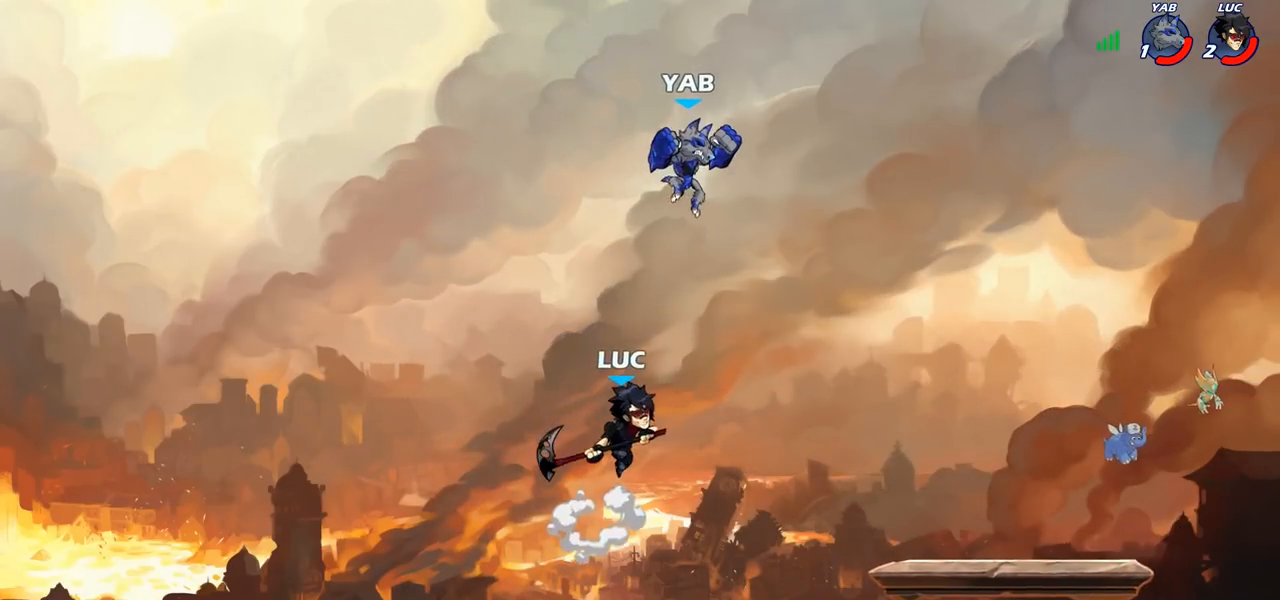
{"buttons": [], "left_stick": "right", "right_stick": "center", "events": [[17, "left_stick", "left"], [383, "left_stick", "up"], [500, "left_stick", "right"]]}
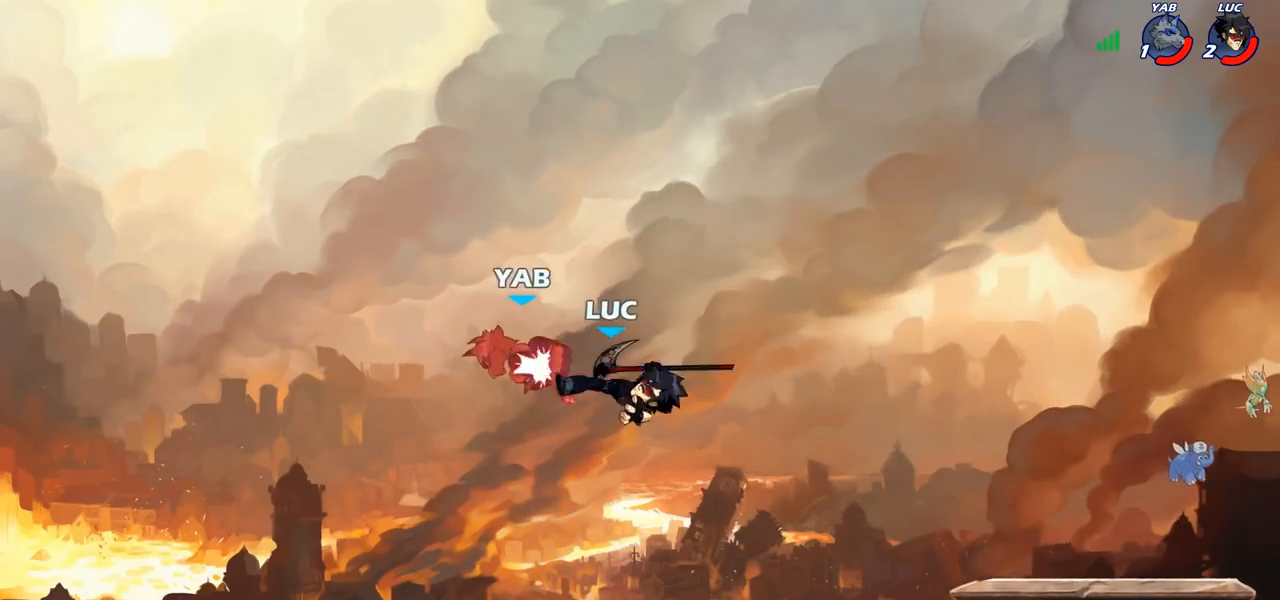
{"buttons": [], "left_stick": "down-left", "right_stick": "center", "events": [[400, "left_stick", "down-left"]]}
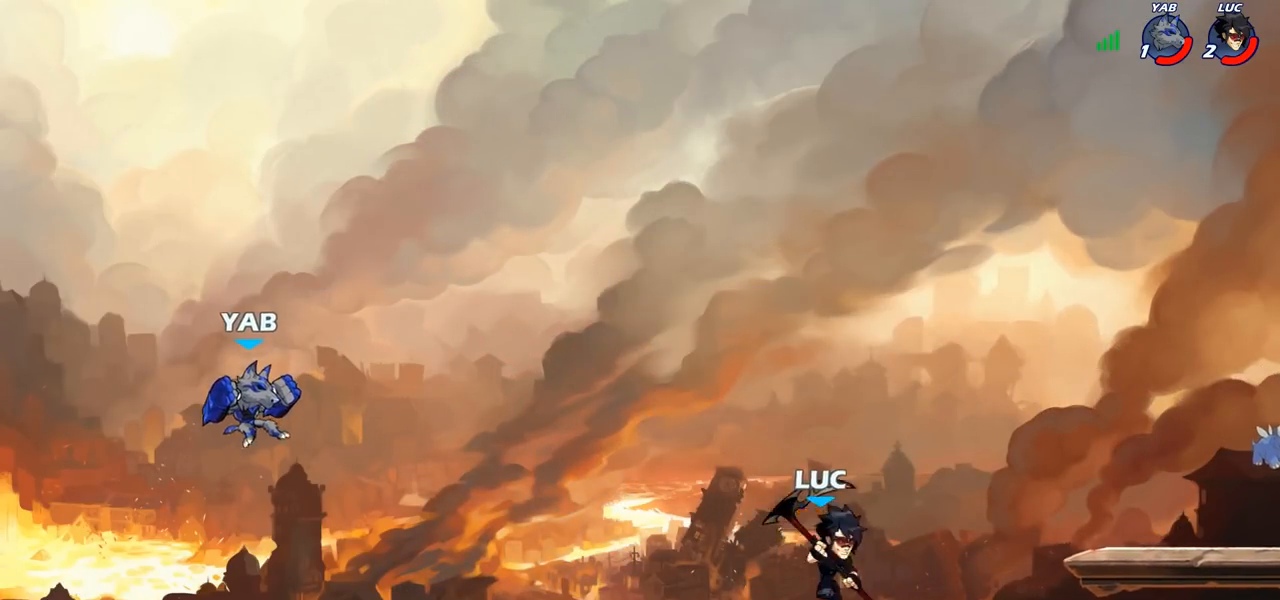
{"buttons": [], "left_stick": "up-left", "right_stick": "center", "events": [[150, "left_stick", "up-left"], [233, "left_stick", "right"], [267, "CROSS", "down"], [350, "left_stick", "up"], [417, "left_stick", "up-left"], [450, "CROSS", "up"]]}
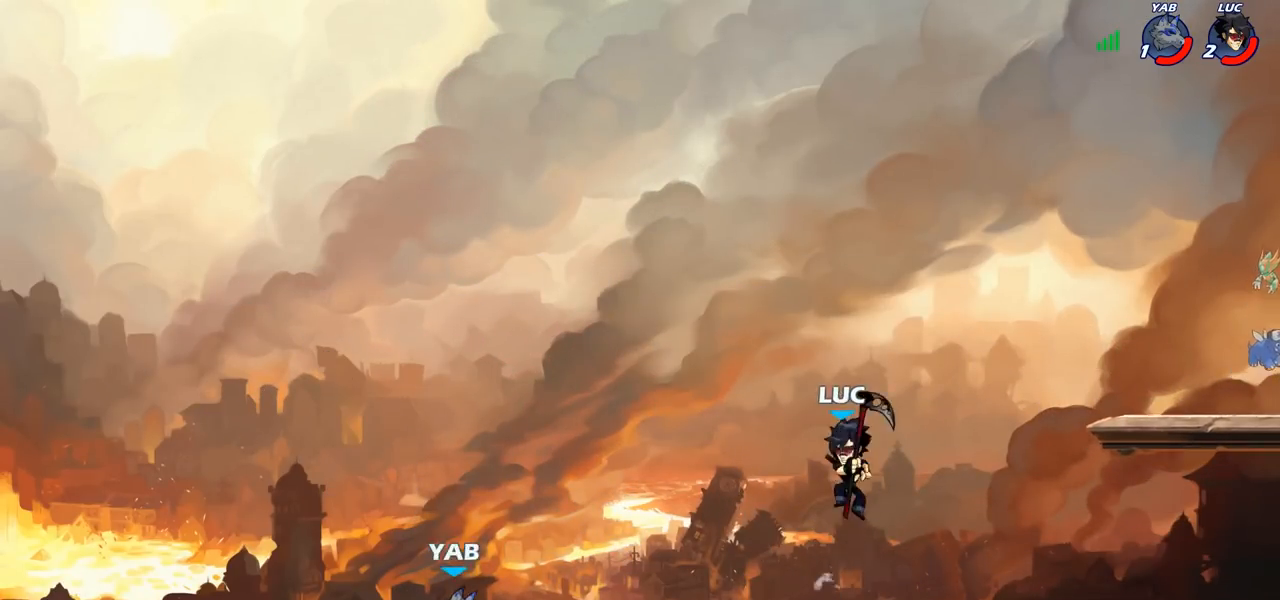
{"buttons": [], "left_stick": "down-left", "right_stick": "center", "events": [[183, "left_stick", "down-left"], [300, "SQUARE", "down"], [417, "SQUARE", "up"]]}
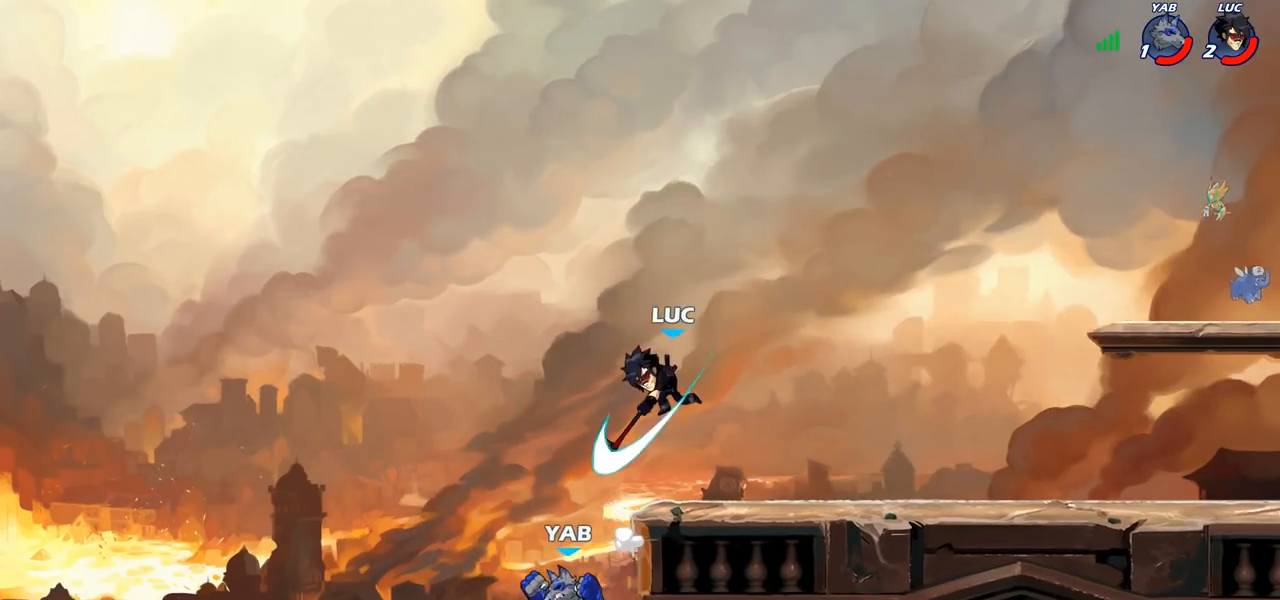
{"buttons": [], "left_stick": "left", "right_stick": "center", "events": [[317, "left_stick", "left"]]}
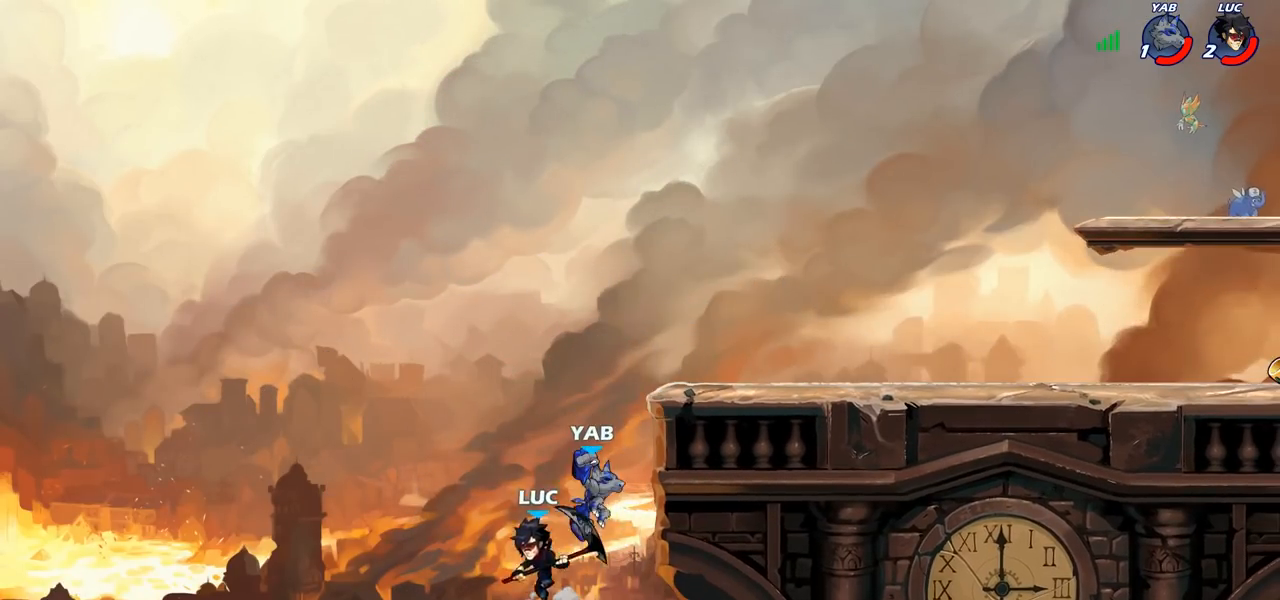
{"buttons": ["CROSS"], "left_stick": "up-right", "right_stick": "center", "events": [[67, "CROSS", "down"], [67, "left_stick", "up-right"], [217, "CROSS", "up"], [383, "CROSS", "down"]]}